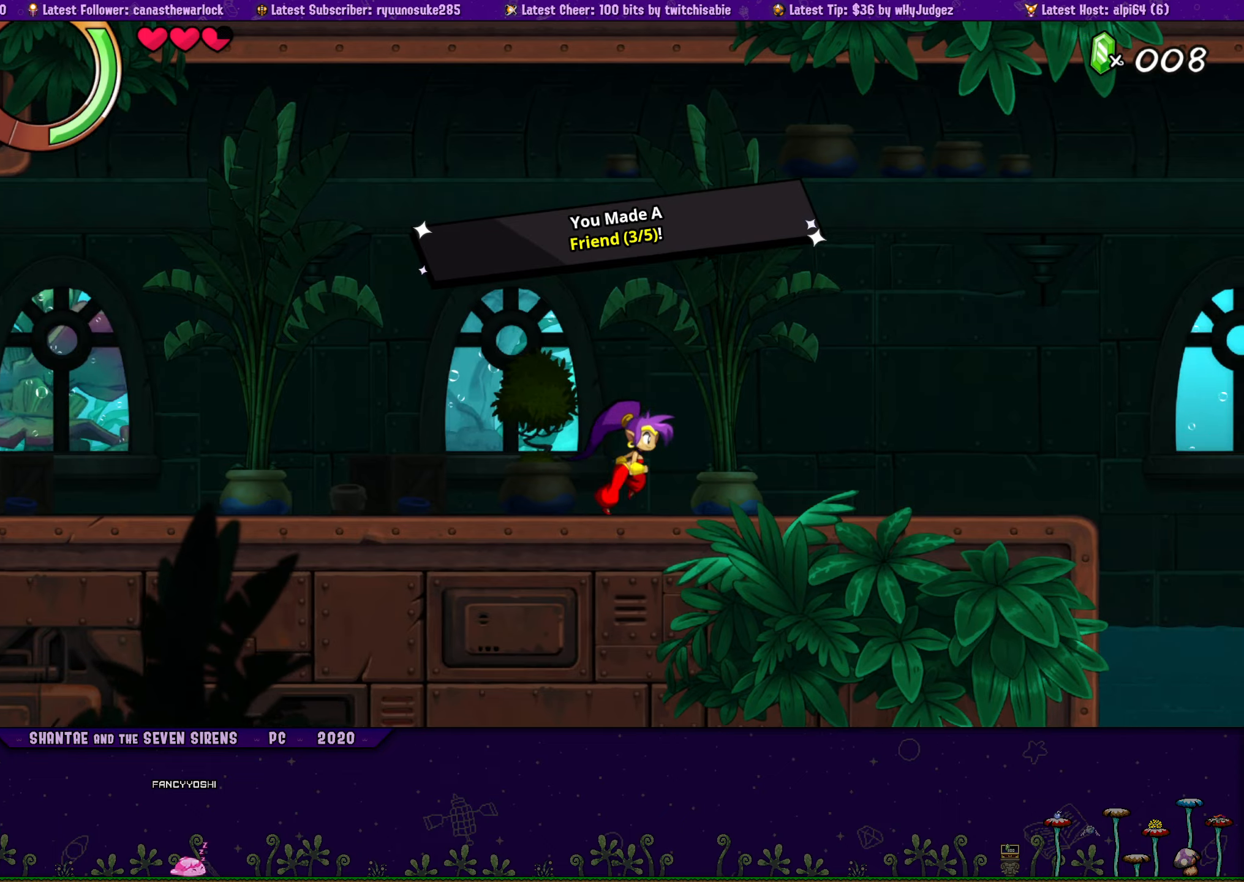
Gameplay with a controller (PlayStation layout); each line is a JSON object with the inputs held at the frame after it. "button_events" lists button changes between this image and that frame as [ms after this image, input, new state], when the widget could be followed in between (sticks are given only as held states). Not read: L3 R3 TOUCHPAD left_stick right_stick.
{"buttons": ["DPAD_RIGHT"], "button_events": []}
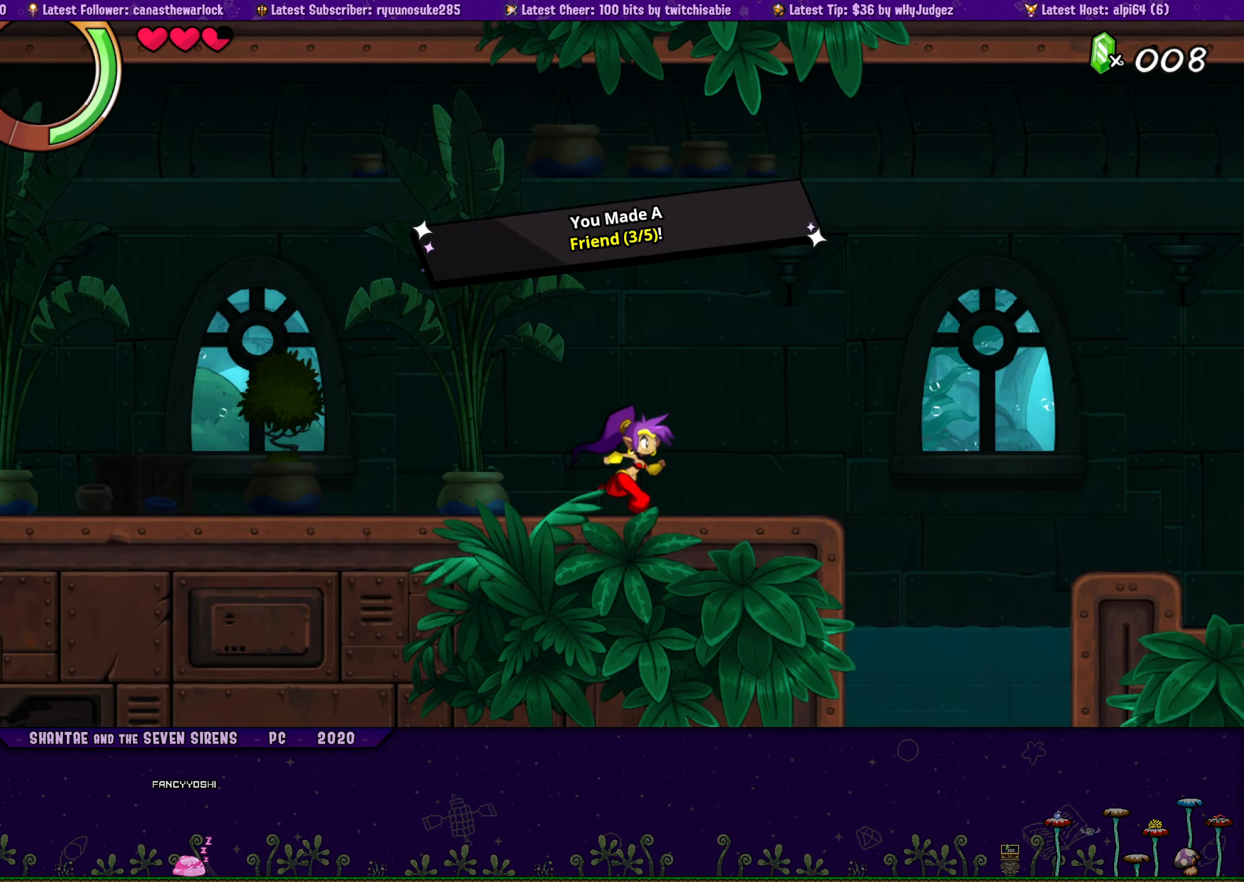
{"buttons": ["CROSS", "DPAD_RIGHT"], "button_events": [[317, "CROSS", "down"]]}
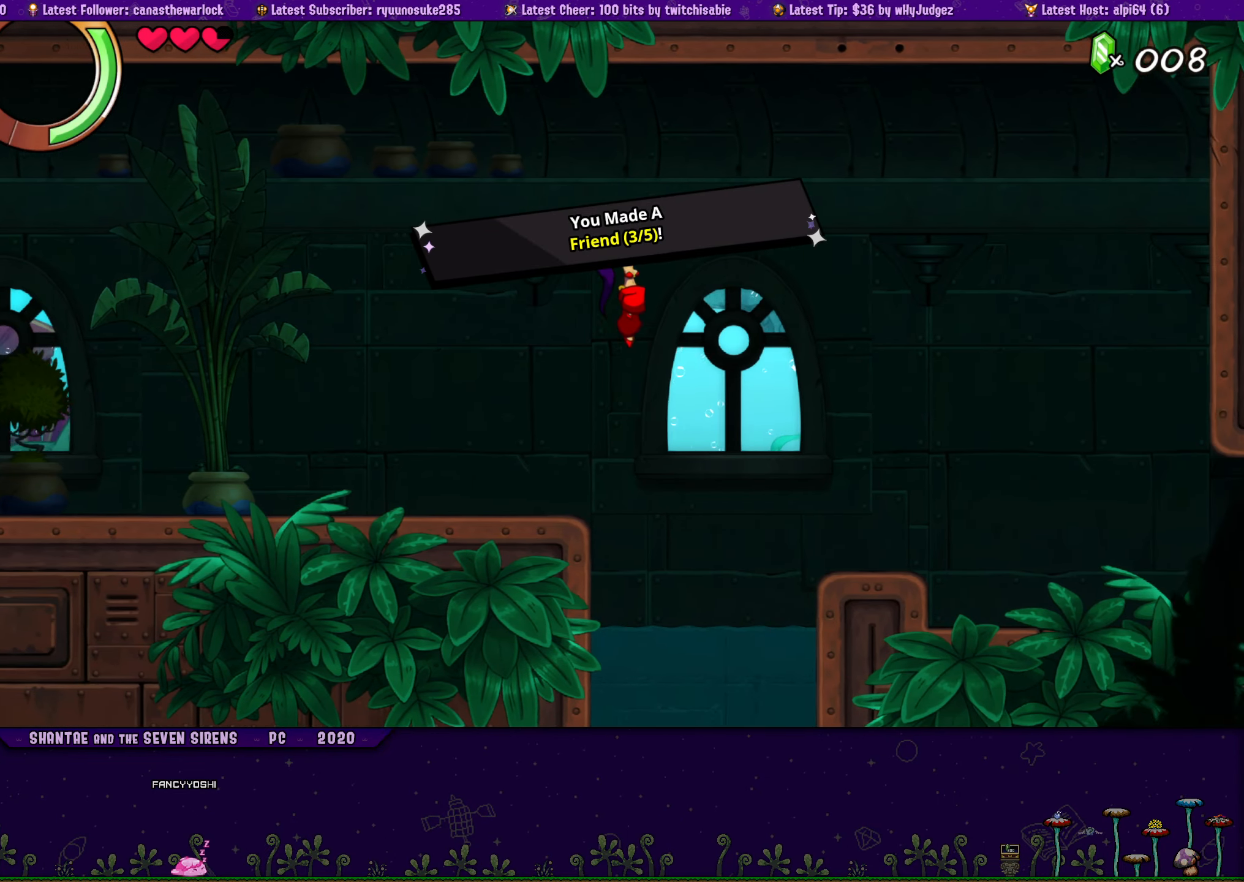
{"buttons": ["DPAD_RIGHT"], "button_events": [[333, "CROSS", "up"]]}
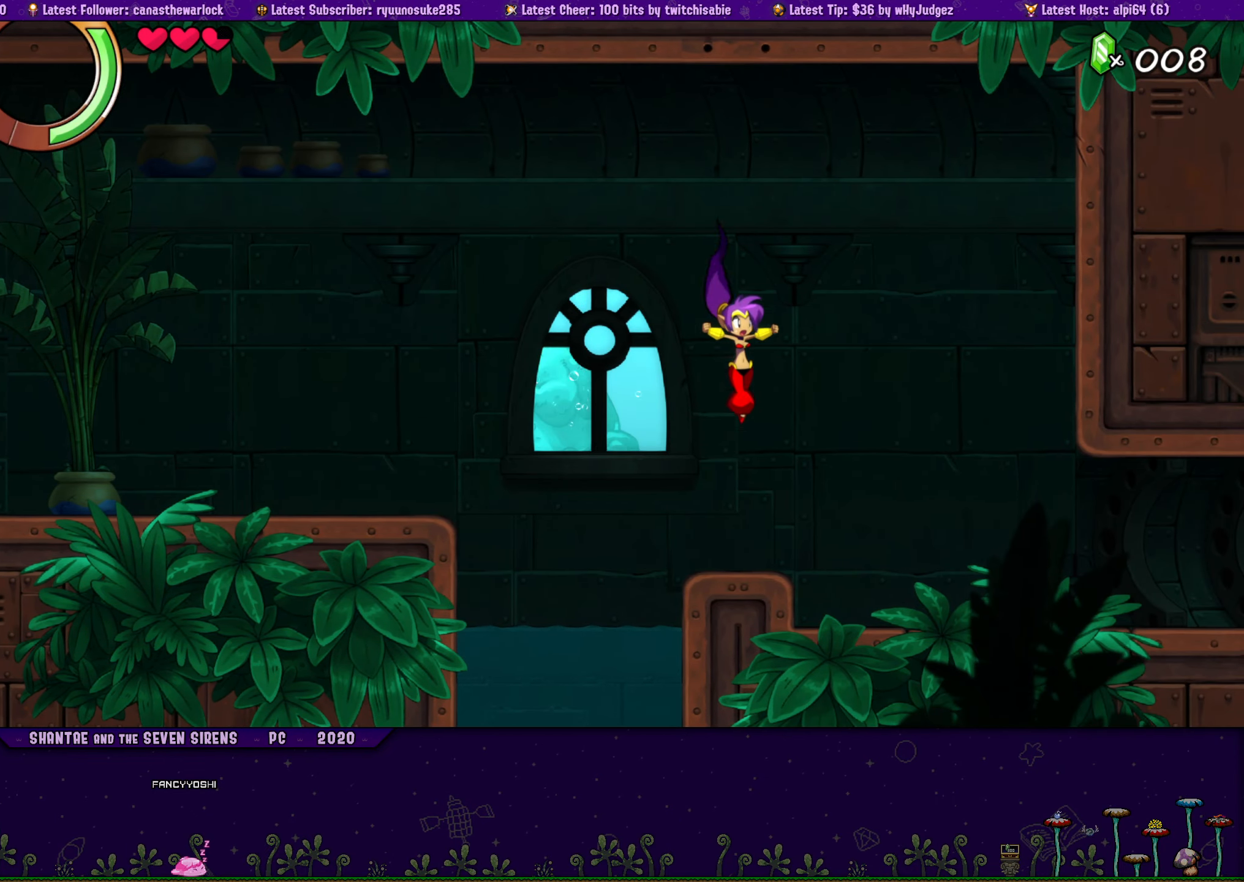
{"buttons": ["DPAD_RIGHT"], "button_events": []}
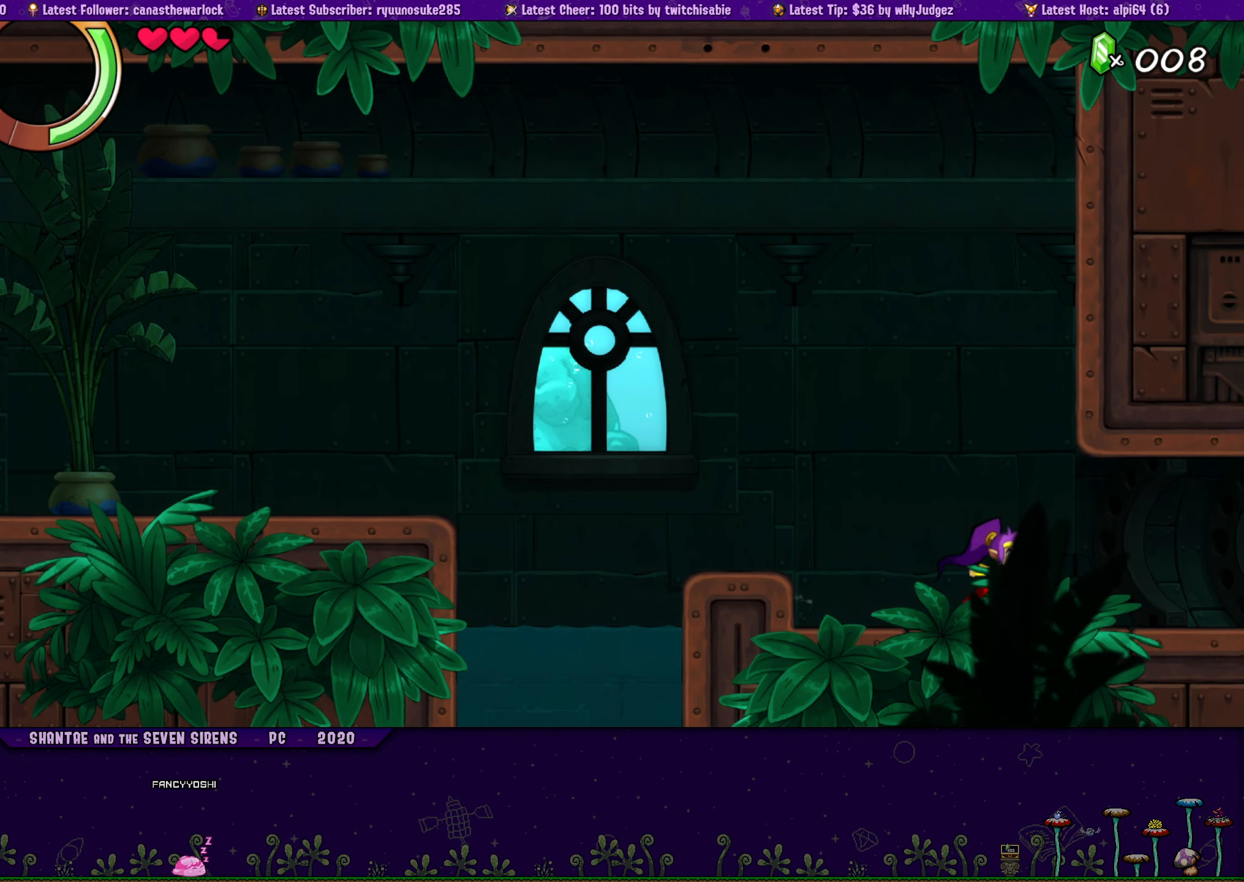
{"buttons": ["DPAD_RIGHT"], "button_events": []}
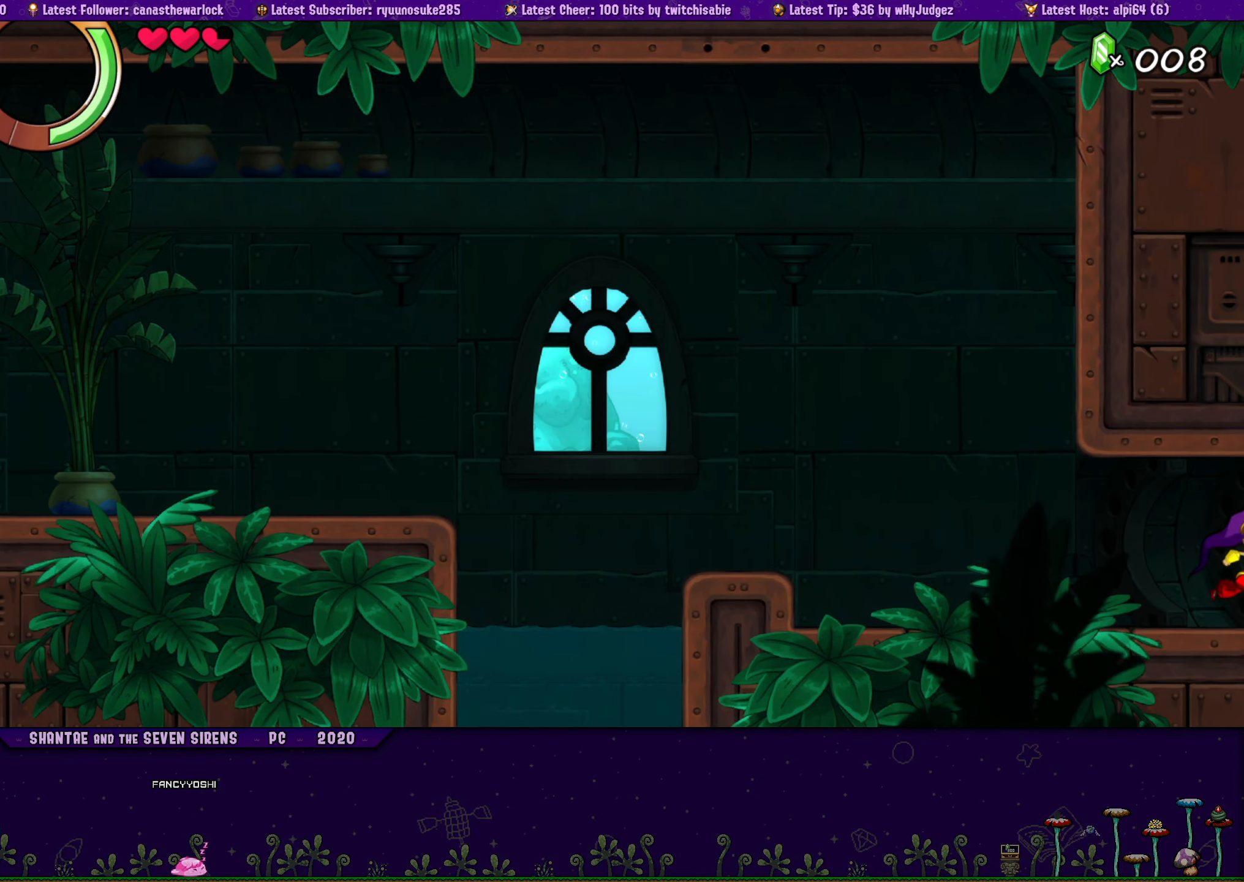
{"buttons": ["DPAD_RIGHT"], "button_events": []}
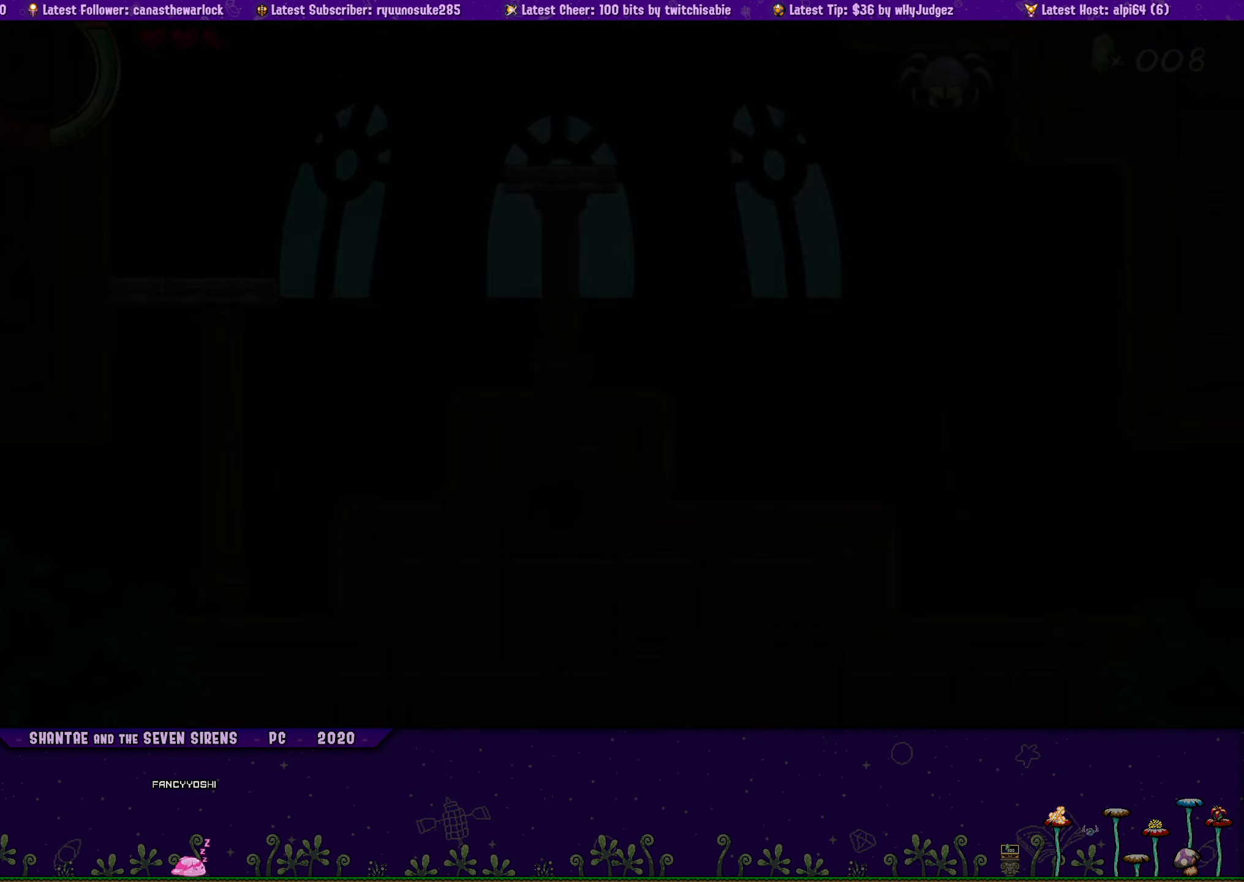
{"buttons": ["DPAD_RIGHT"], "button_events": []}
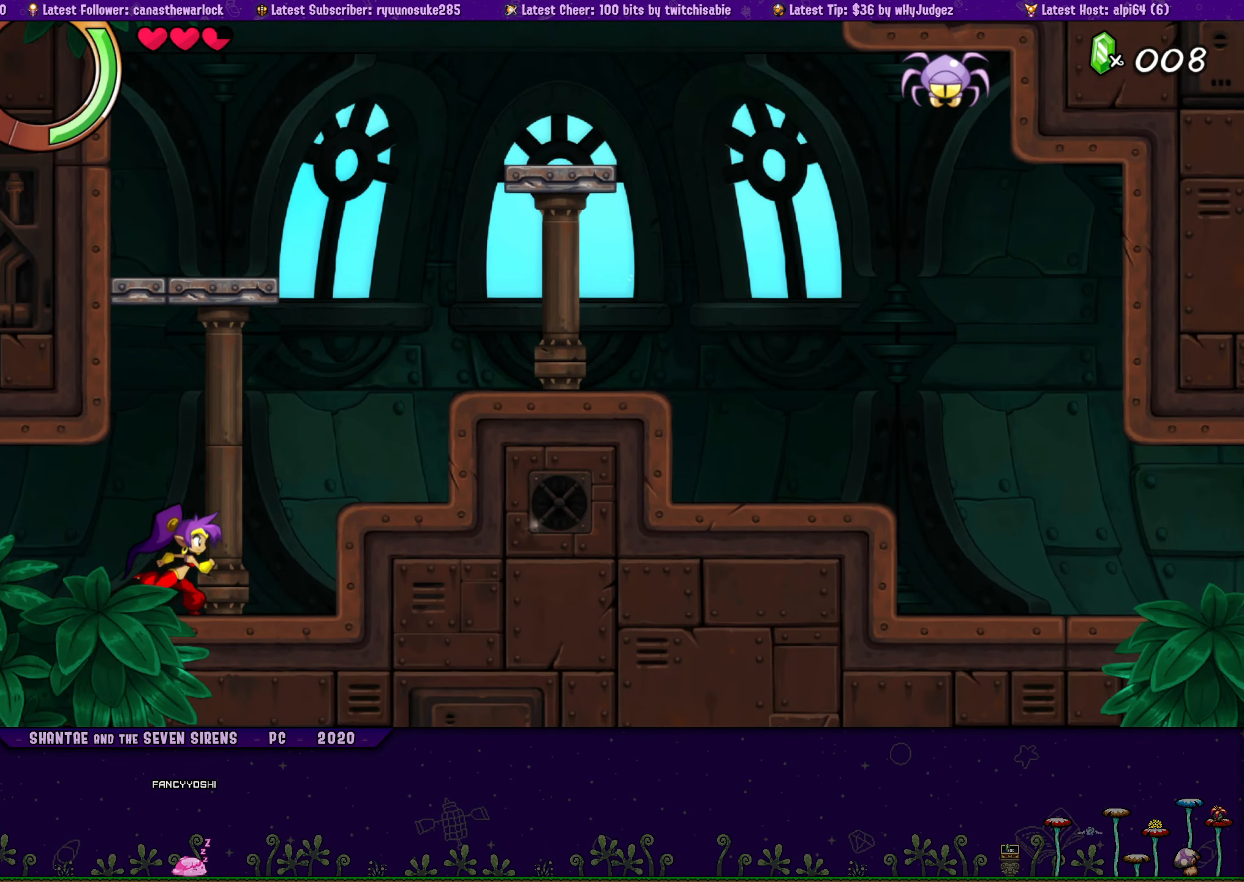
{"buttons": [], "button_events": [[233, "SQUARE", "down"], [367, "SQUARE", "up"], [383, "DPAD_RIGHT", "up"]]}
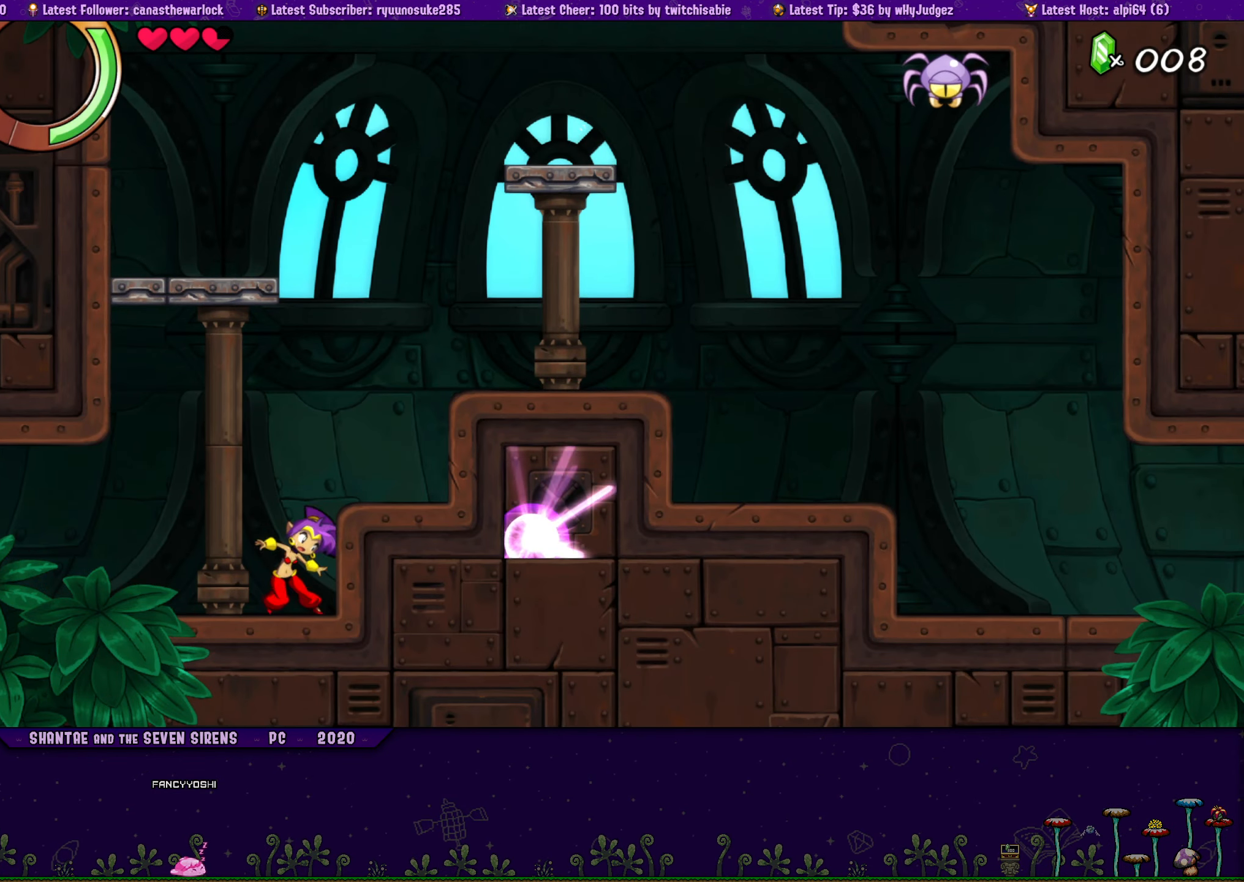
{"buttons": ["CROSS", "DPAD_RIGHT"], "button_events": [[17, "CROSS", "down"], [83, "DPAD_RIGHT", "down"], [133, "CROSS", "up"], [333, "DPAD_RIGHT", "up"], [483, "CROSS", "down"], [483, "DPAD_RIGHT", "down"]]}
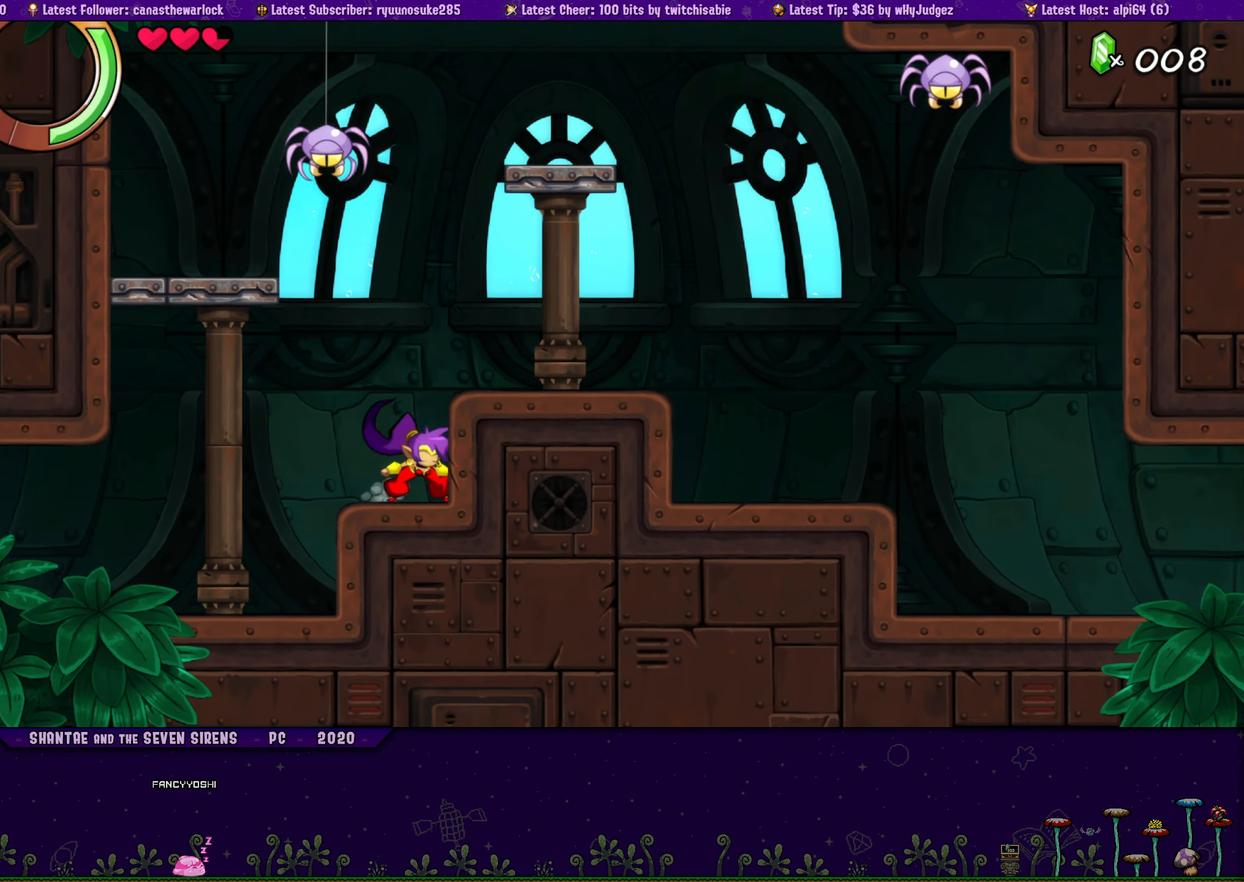
{"buttons": ["CROSS"], "button_events": [[117, "CROSS", "up"], [350, "DPAD_RIGHT", "up"], [467, "CROSS", "down"]]}
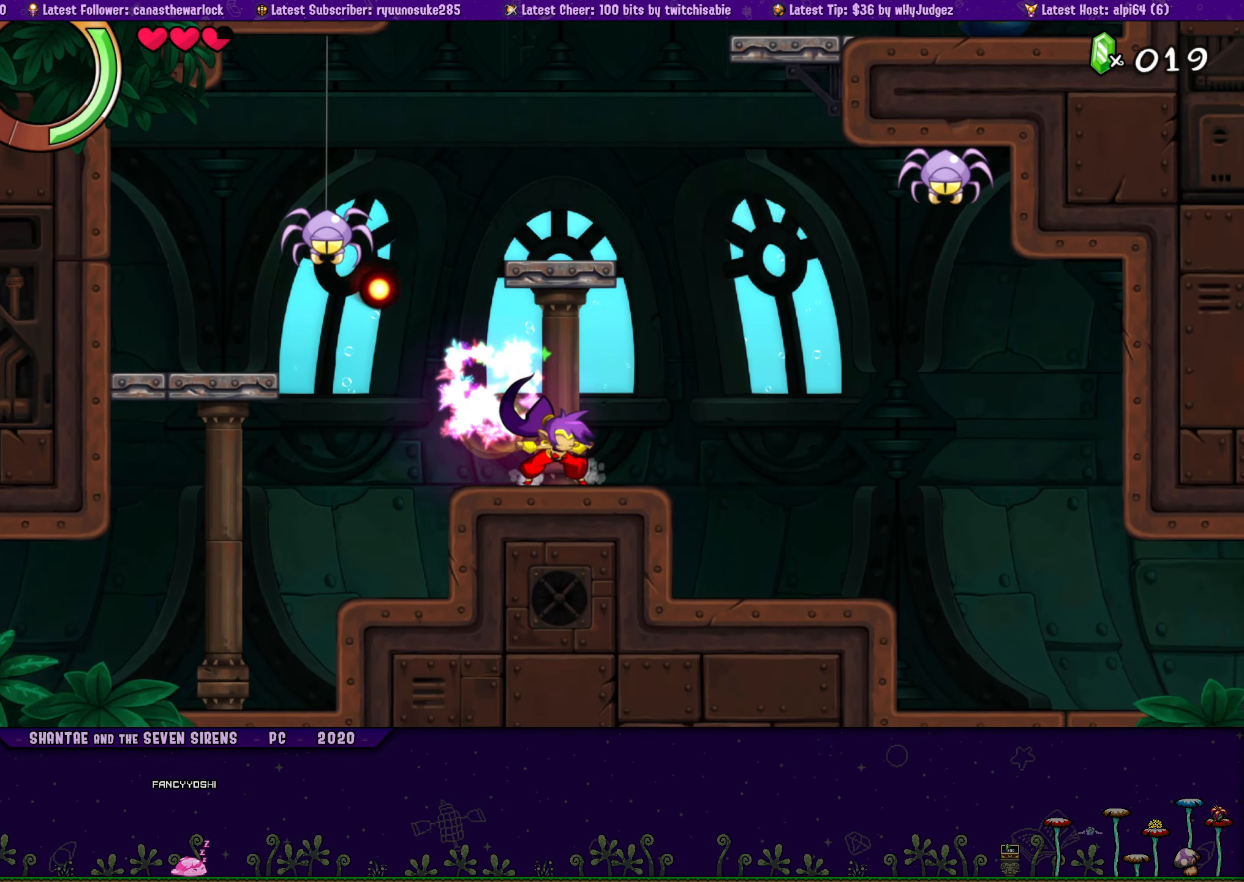
{"buttons": [], "button_events": [[300, "CROSS", "up"]]}
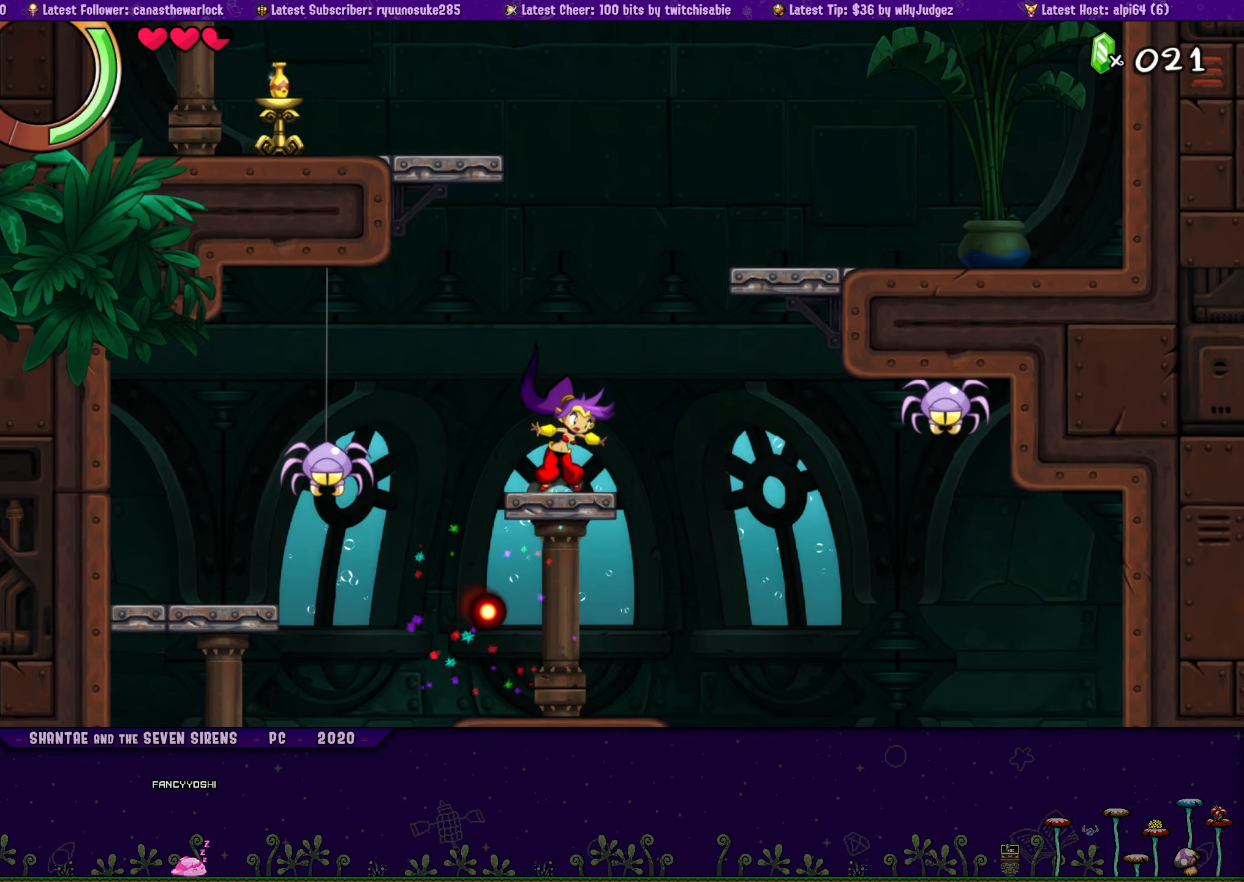
{"buttons": ["DPAD_RIGHT"], "button_events": [[34, "DPAD_RIGHT", "down"], [67, "CROSS", "down"], [417, "CROSS", "up"]]}
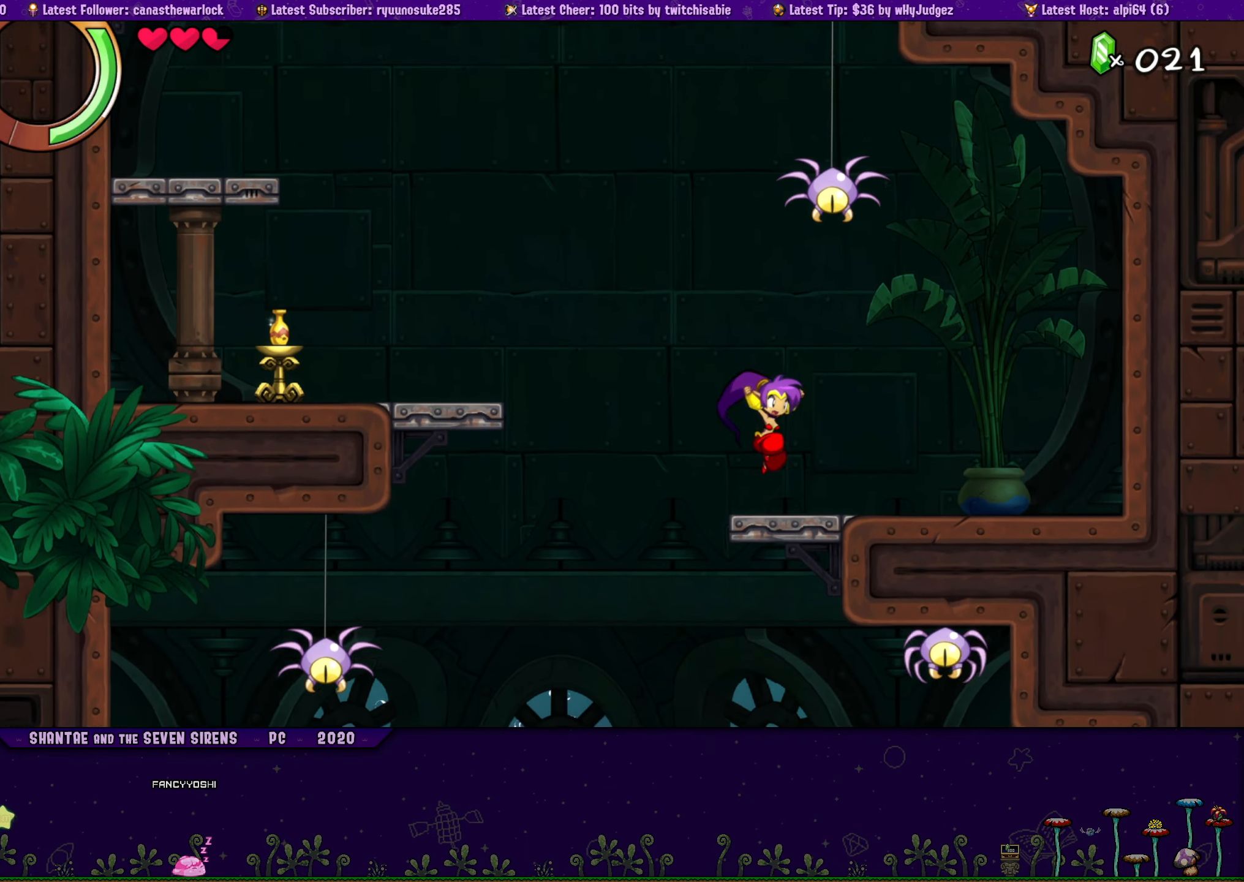
{"buttons": ["CROSS", "DPAD_LEFT"], "button_events": [[17, "DPAD_RIGHT", "up"], [100, "DPAD_LEFT", "down"], [167, "CROSS", "down"]]}
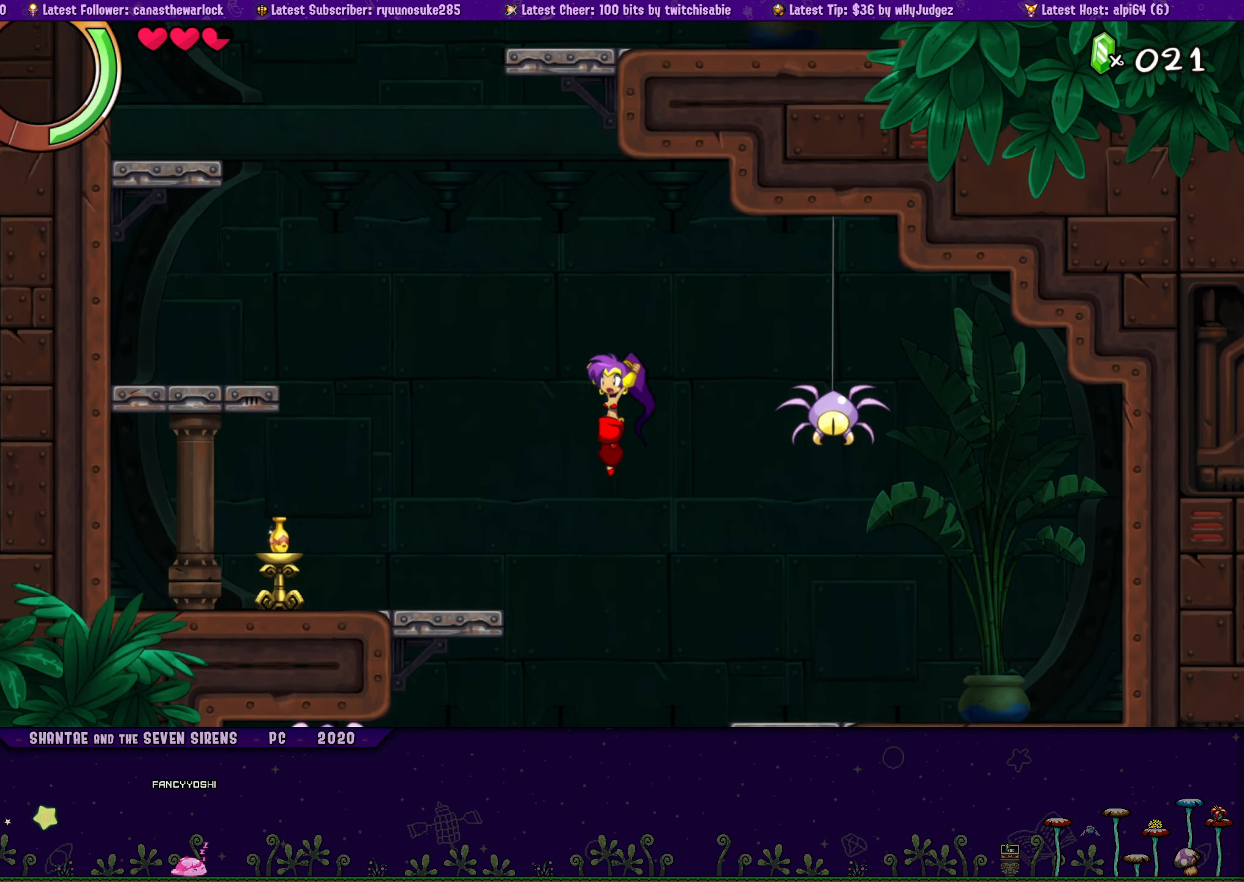
{"buttons": ["DPAD_LEFT"], "button_events": [[50, "CROSS", "up"], [167, "SQUARE", "down"], [367, "SQUARE", "up"]]}
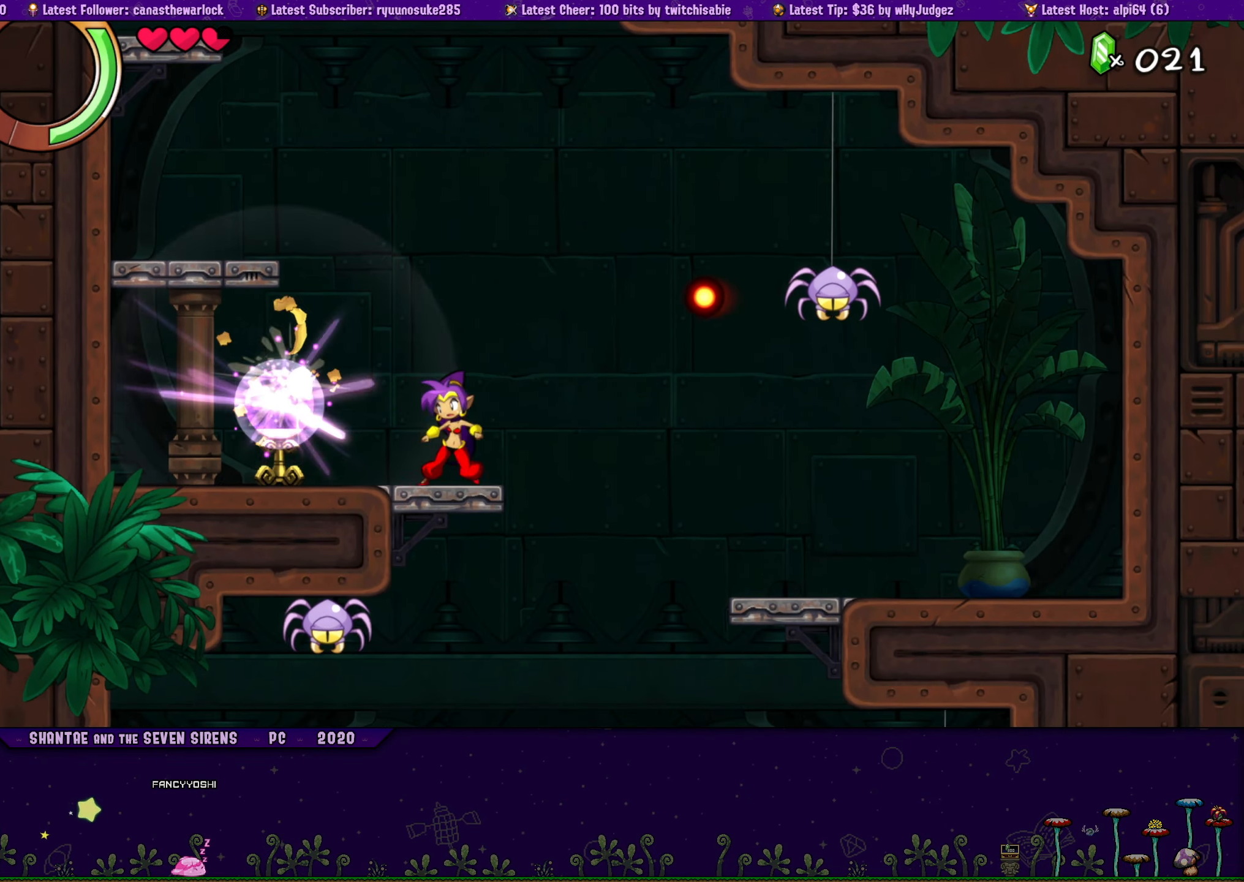
{"buttons": ["CROSS", "DPAD_LEFT"], "button_events": [[234, "CROSS", "down"]]}
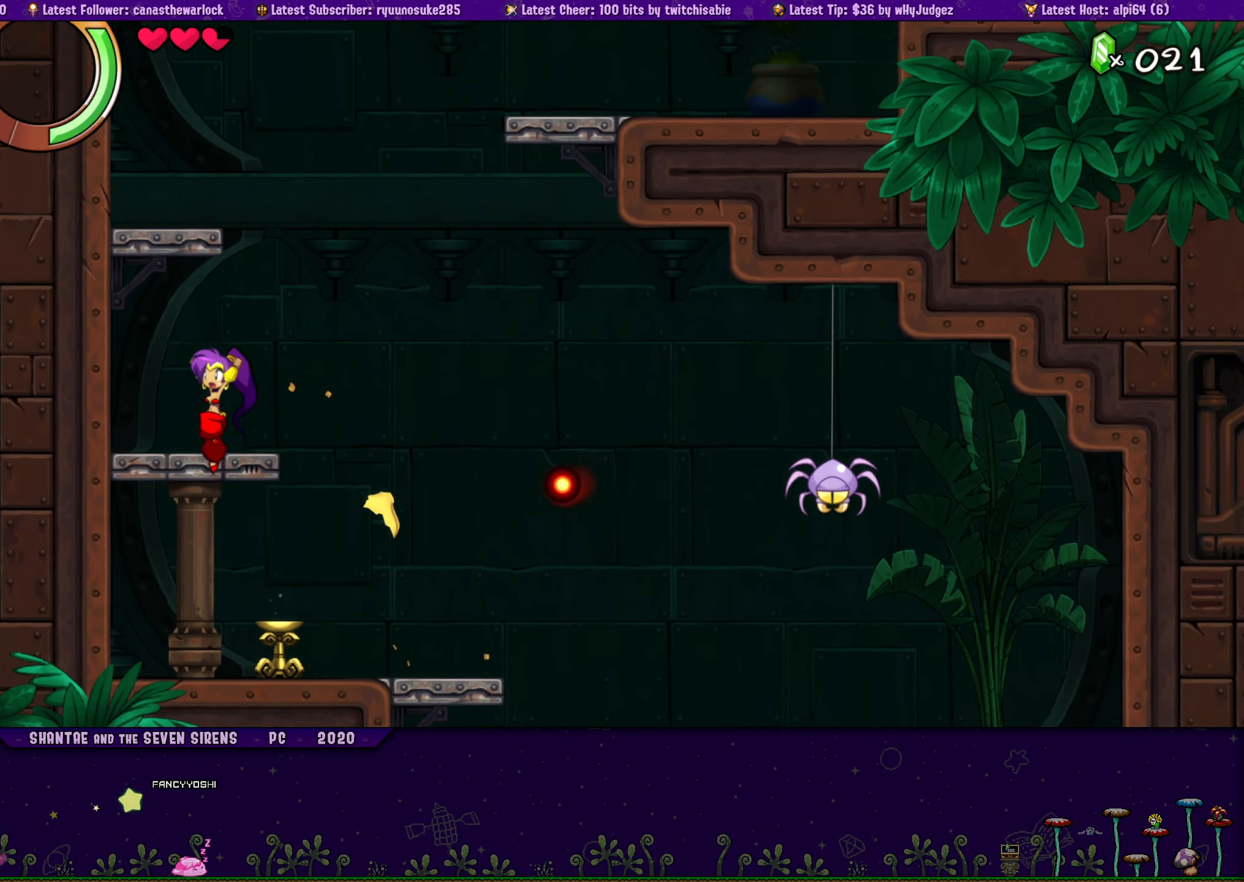
{"buttons": ["CROSS"], "button_events": [[34, "DPAD_LEFT", "up"], [84, "CROSS", "up"], [250, "DPAD_RIGHT", "down"], [300, "DPAD_RIGHT", "up"], [334, "CROSS", "down"]]}
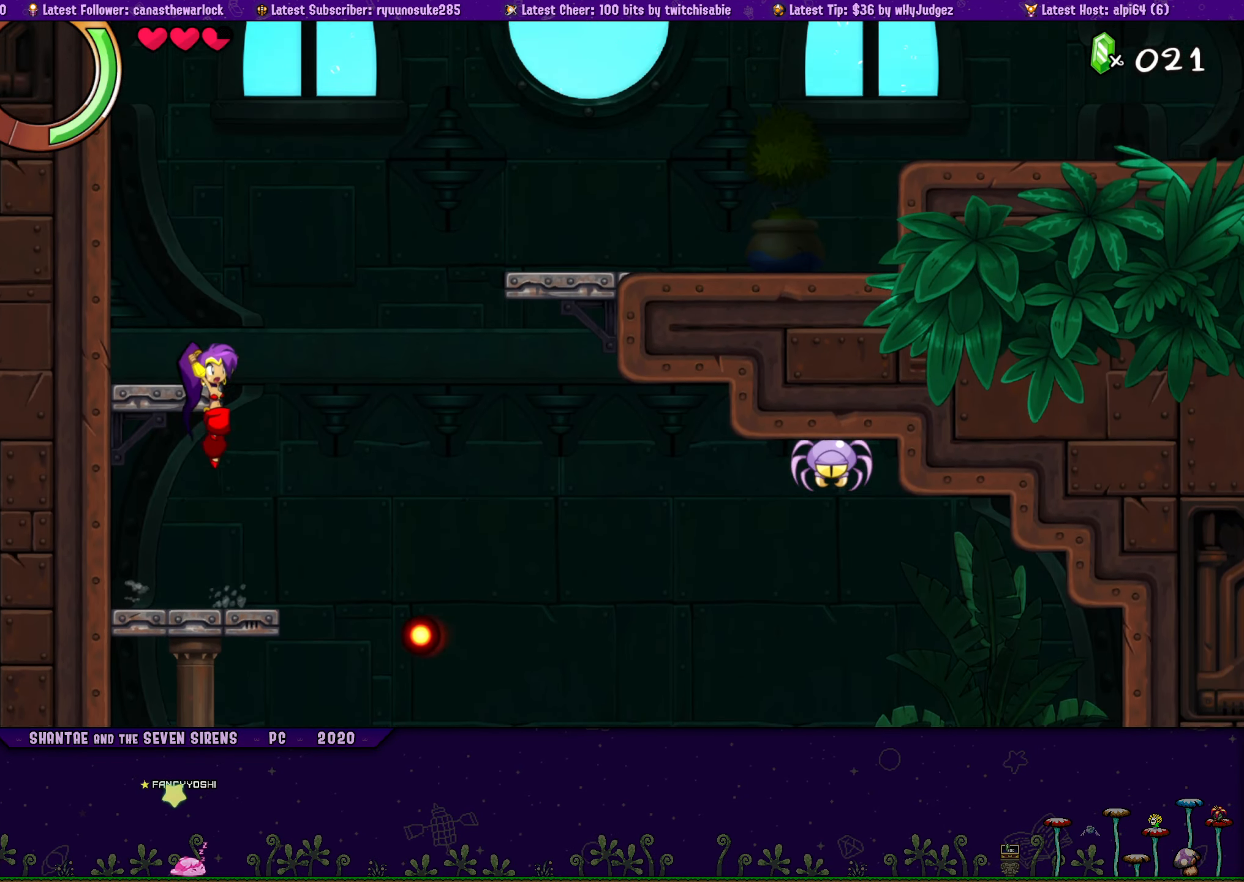
{"buttons": ["CROSS", "DPAD_RIGHT"], "button_events": [[134, "CROSS", "up"], [400, "DPAD_RIGHT", "down"], [417, "CROSS", "down"]]}
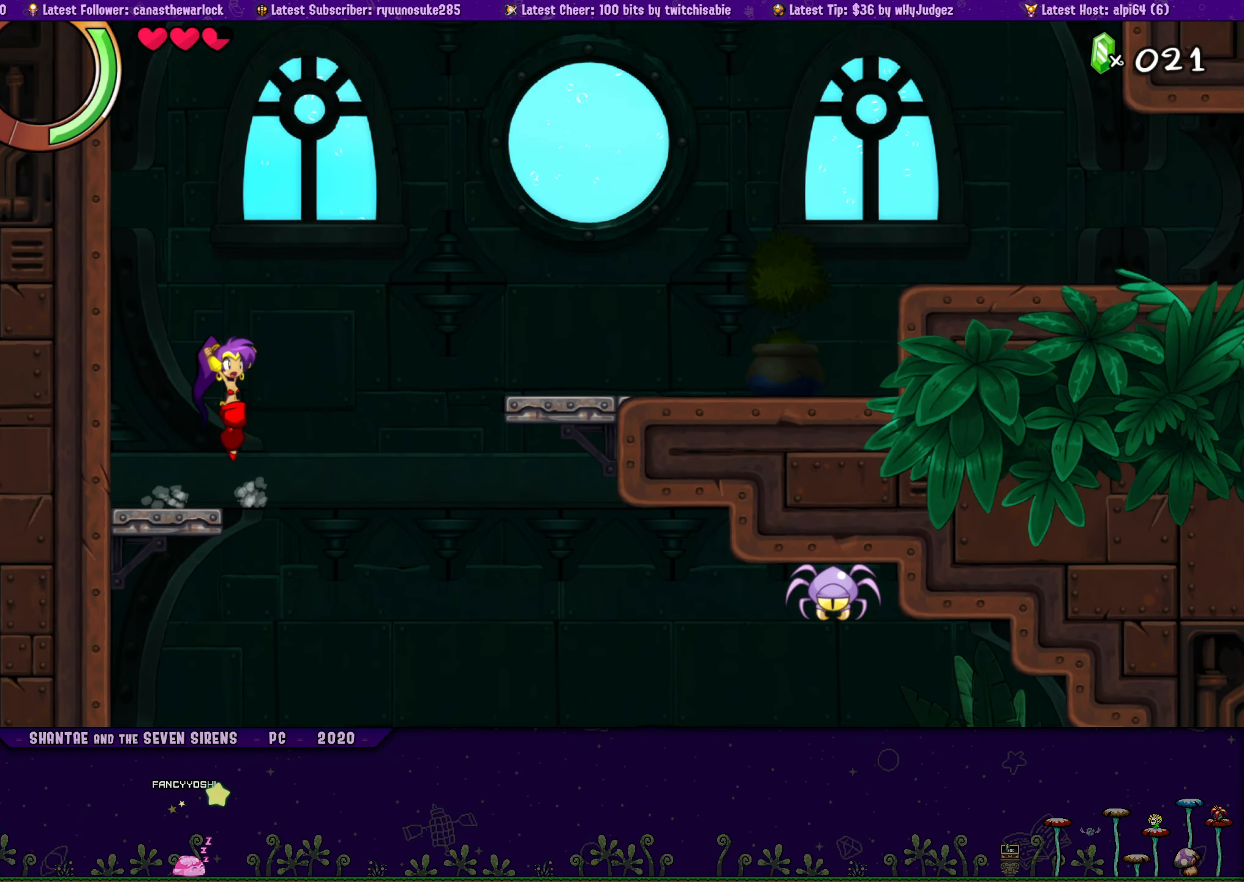
{"buttons": ["DPAD_RIGHT"], "button_events": [[417, "CROSS", "up"]]}
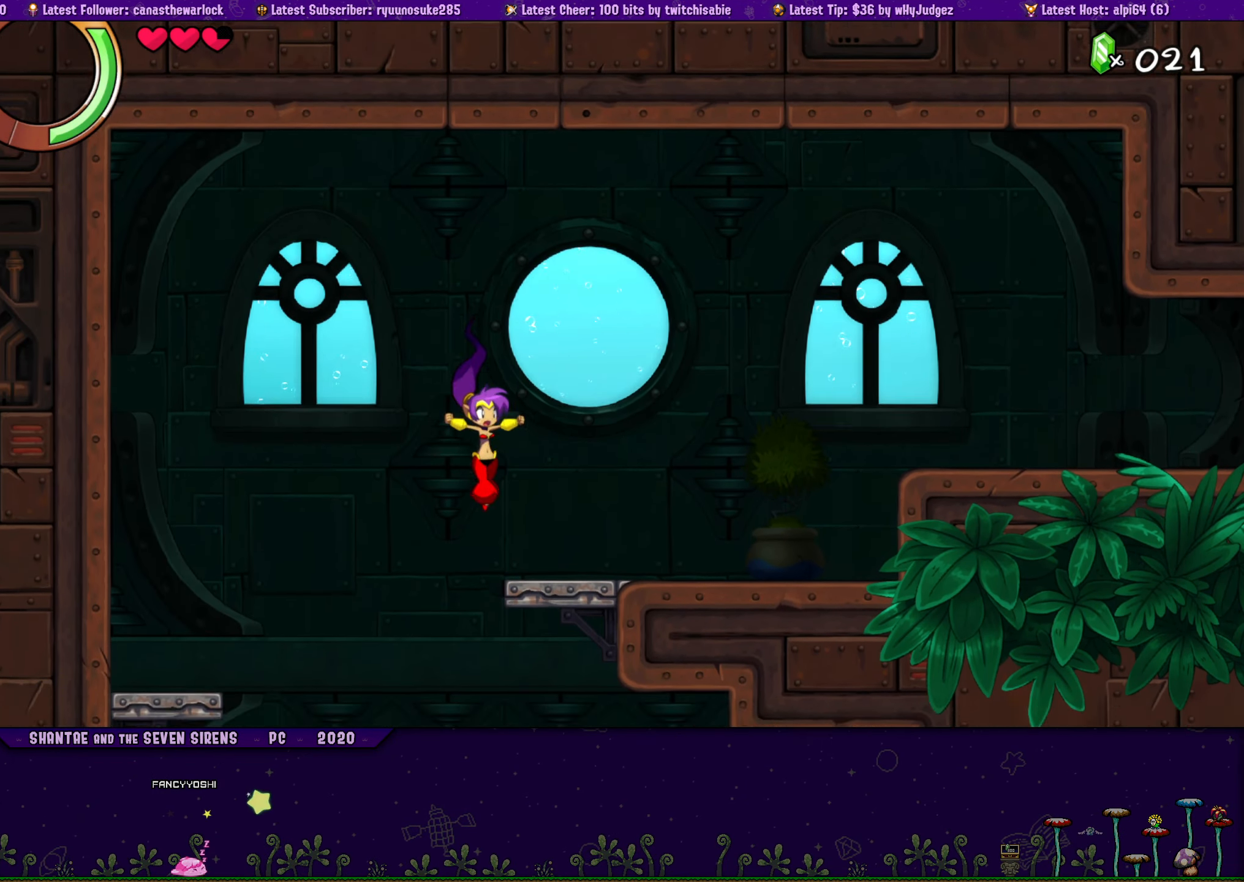
{"buttons": ["DPAD_RIGHT"], "button_events": []}
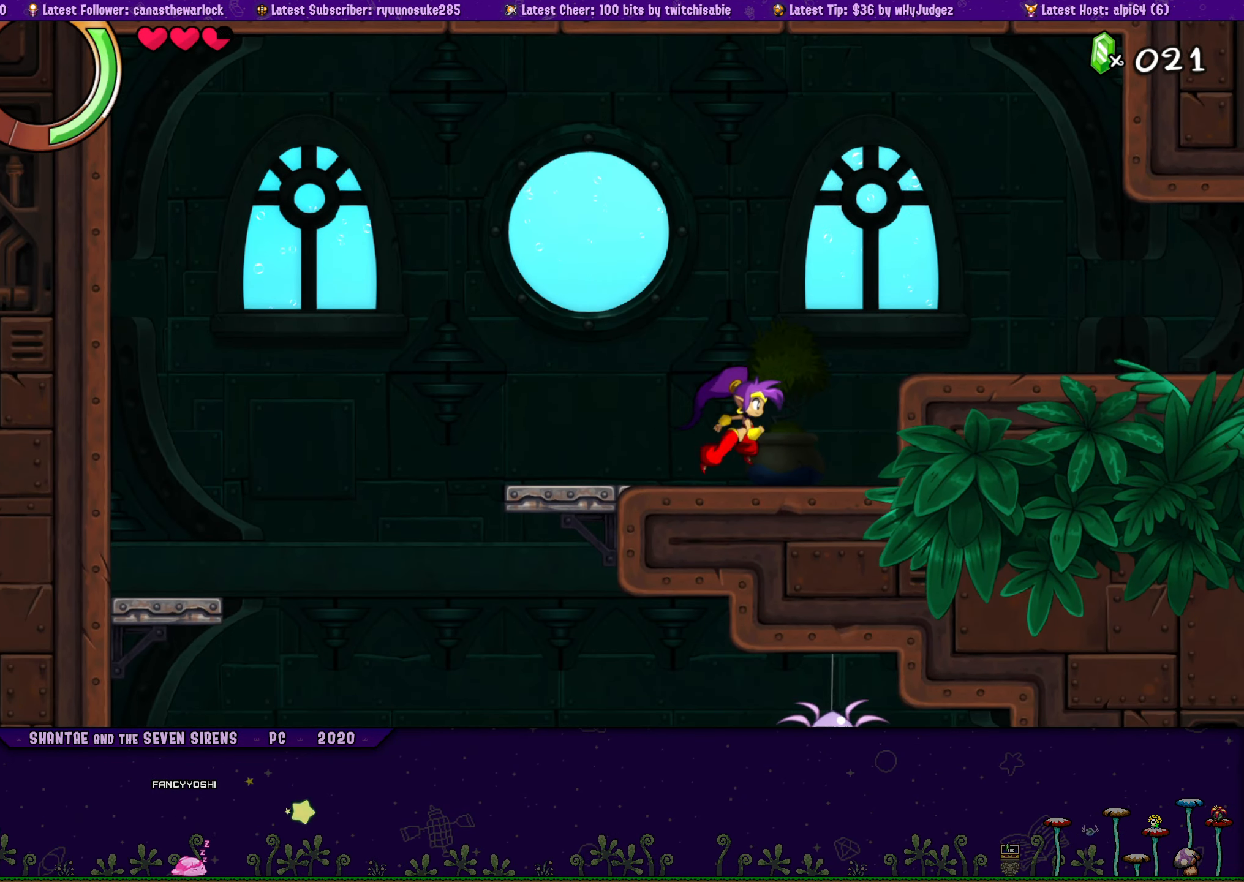
{"buttons": ["DPAD_RIGHT"], "button_events": [[84, "CROSS", "down"], [300, "CROSS", "up"]]}
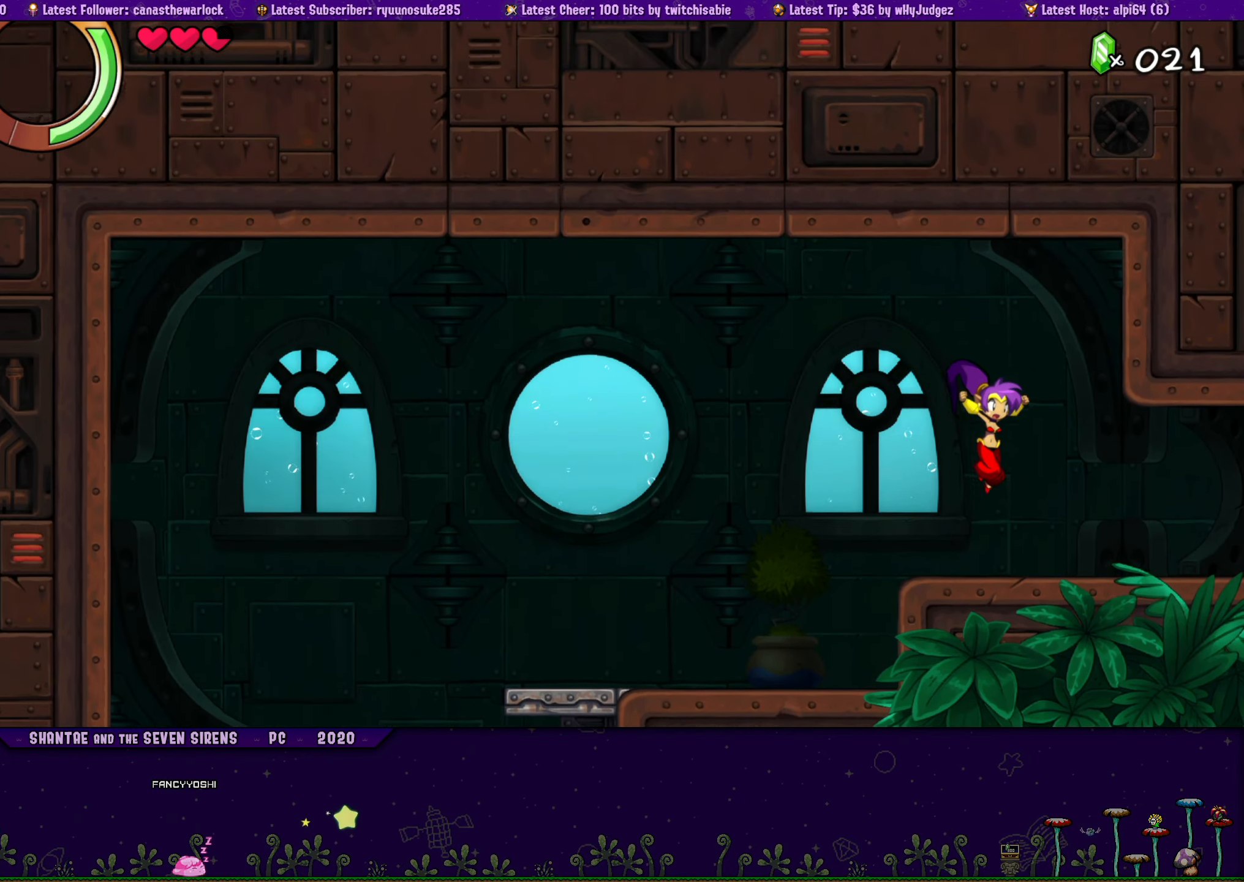
{"buttons": ["DPAD_RIGHT"], "button_events": []}
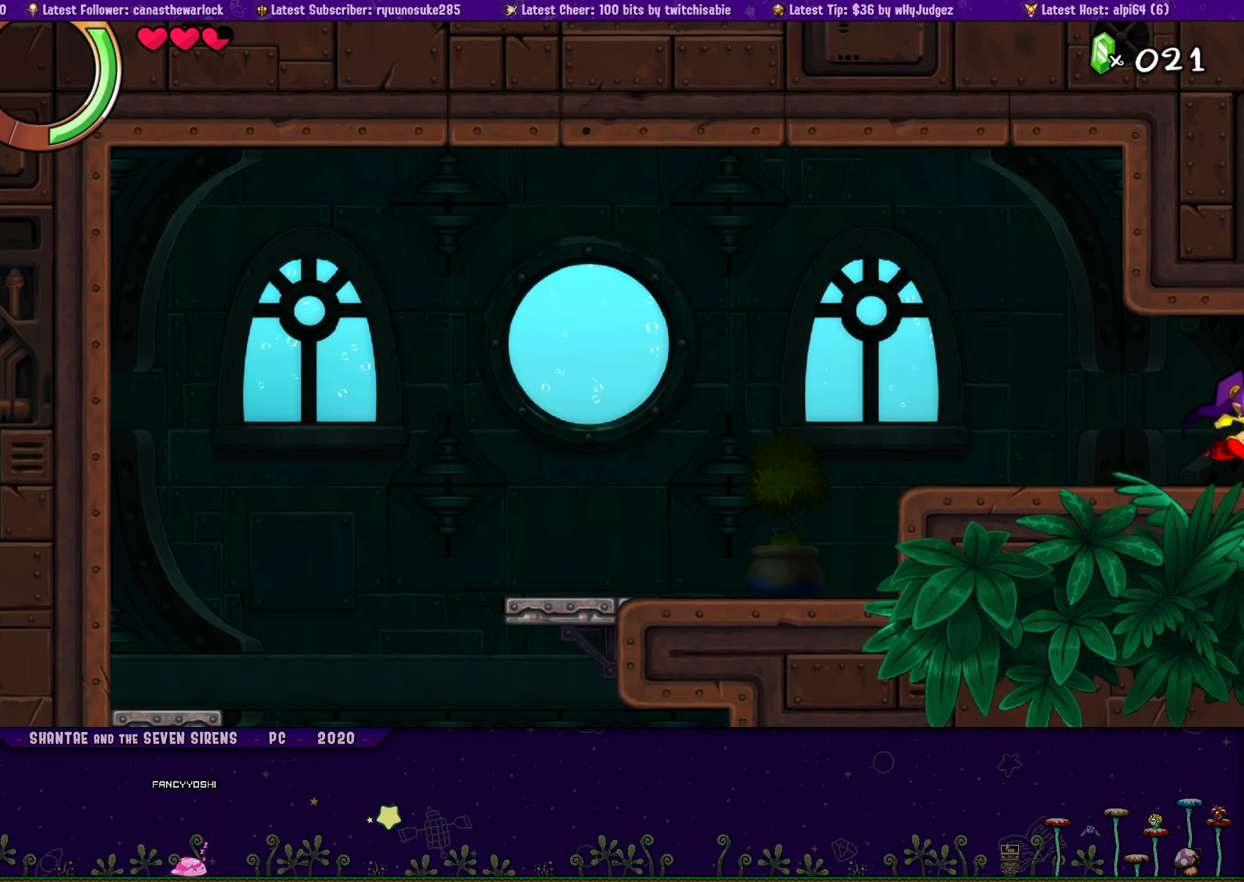
{"buttons": ["DPAD_RIGHT"], "button_events": []}
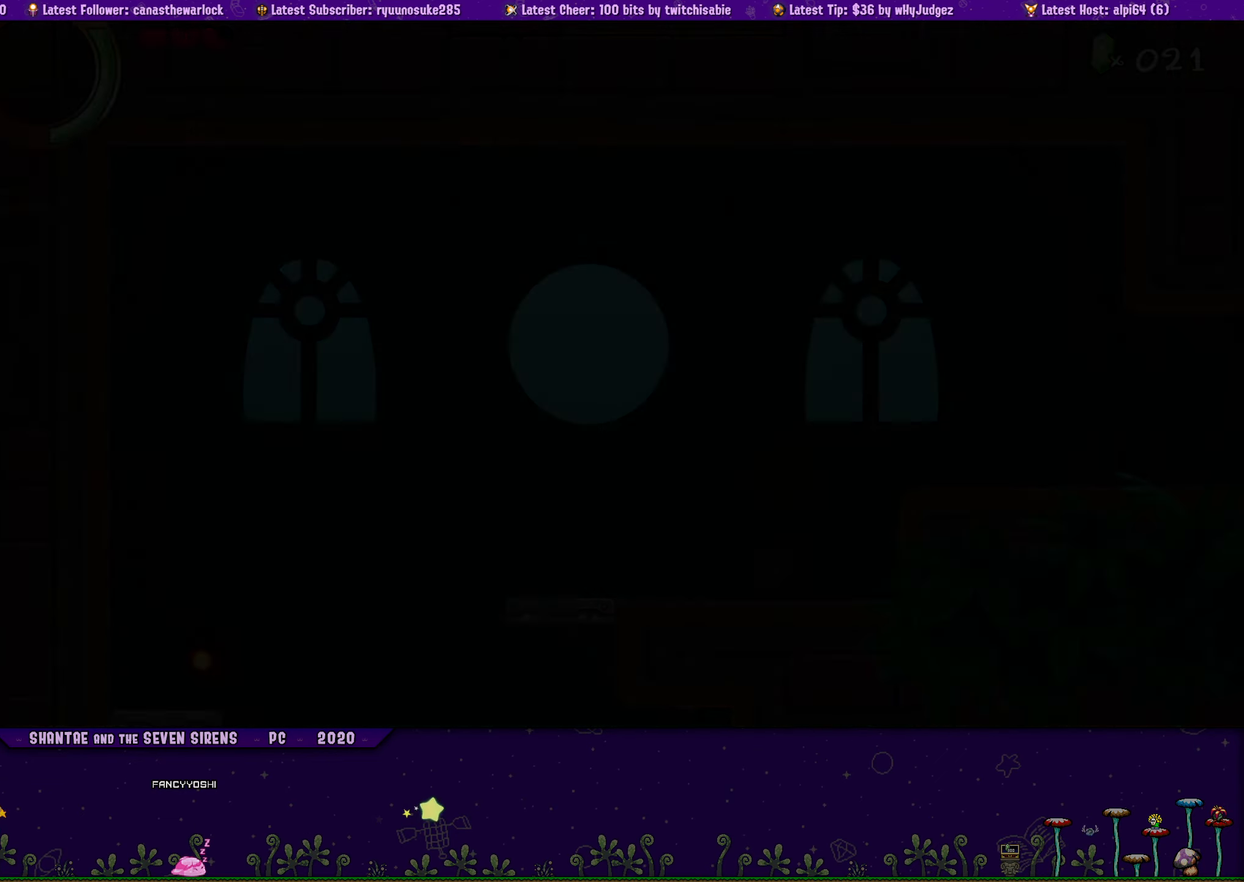
{"buttons": ["DPAD_RIGHT"], "button_events": []}
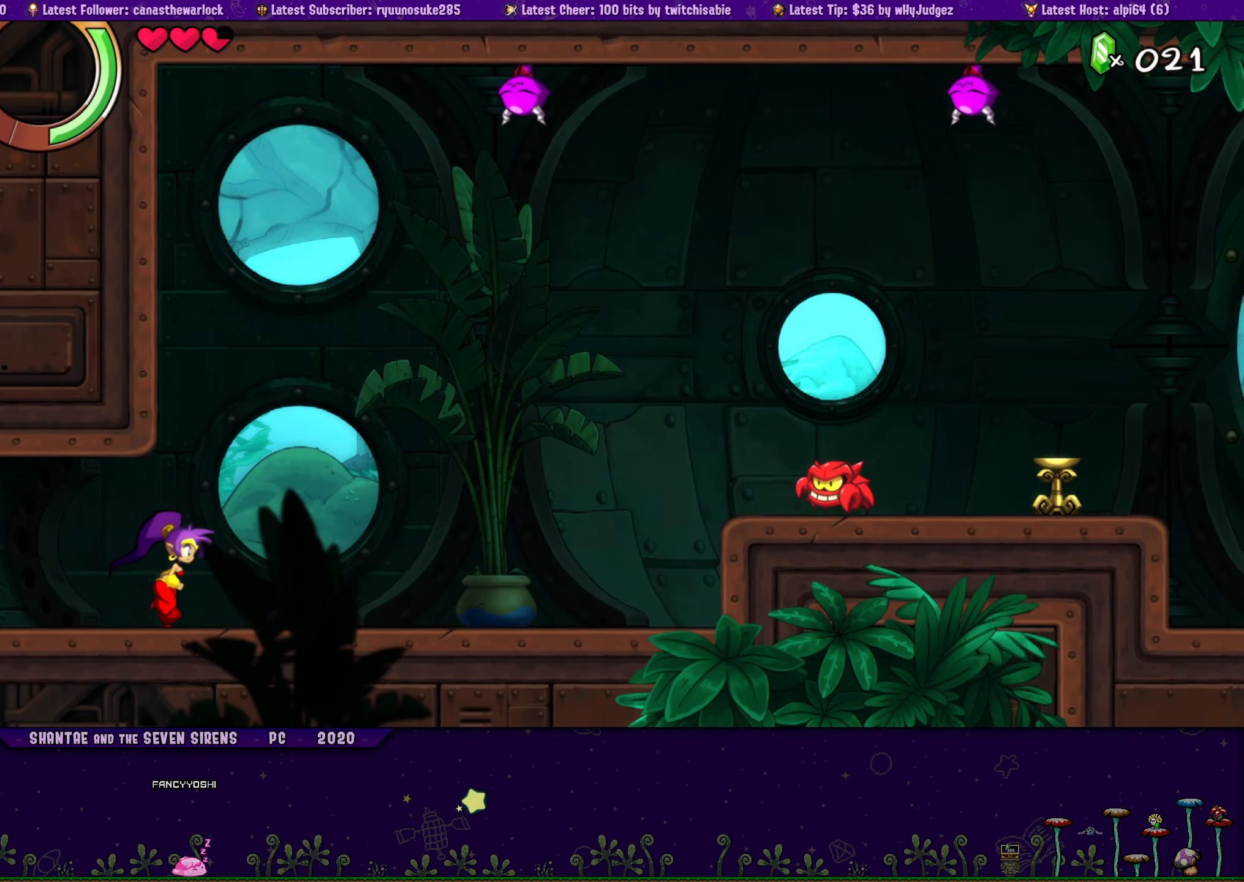
{"buttons": ["DPAD_RIGHT"], "button_events": [[300, "CROSS", "down"], [500, "CROSS", "up"]]}
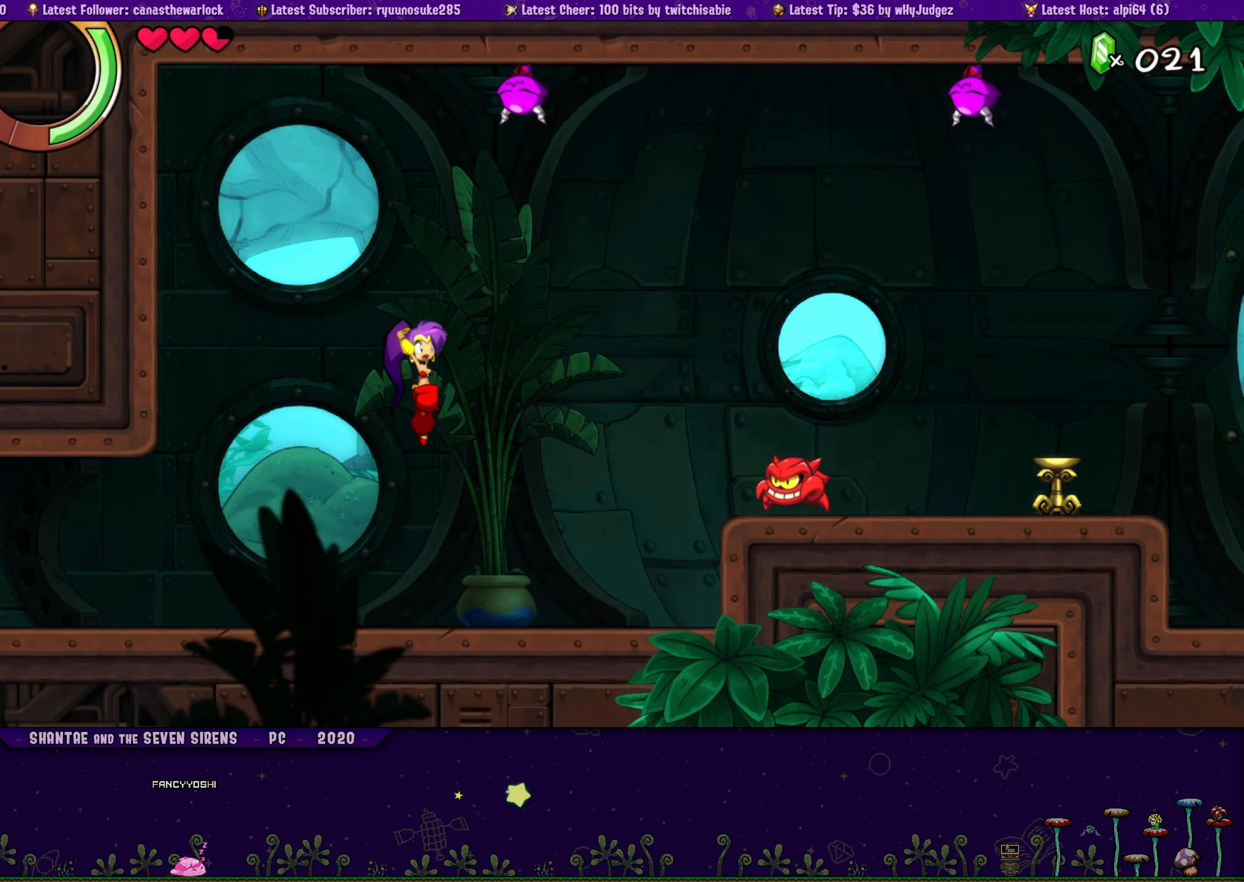
{"buttons": ["DPAD_RIGHT"], "button_events": [[200, "SQUARE", "down"], [333, "SQUARE", "up"]]}
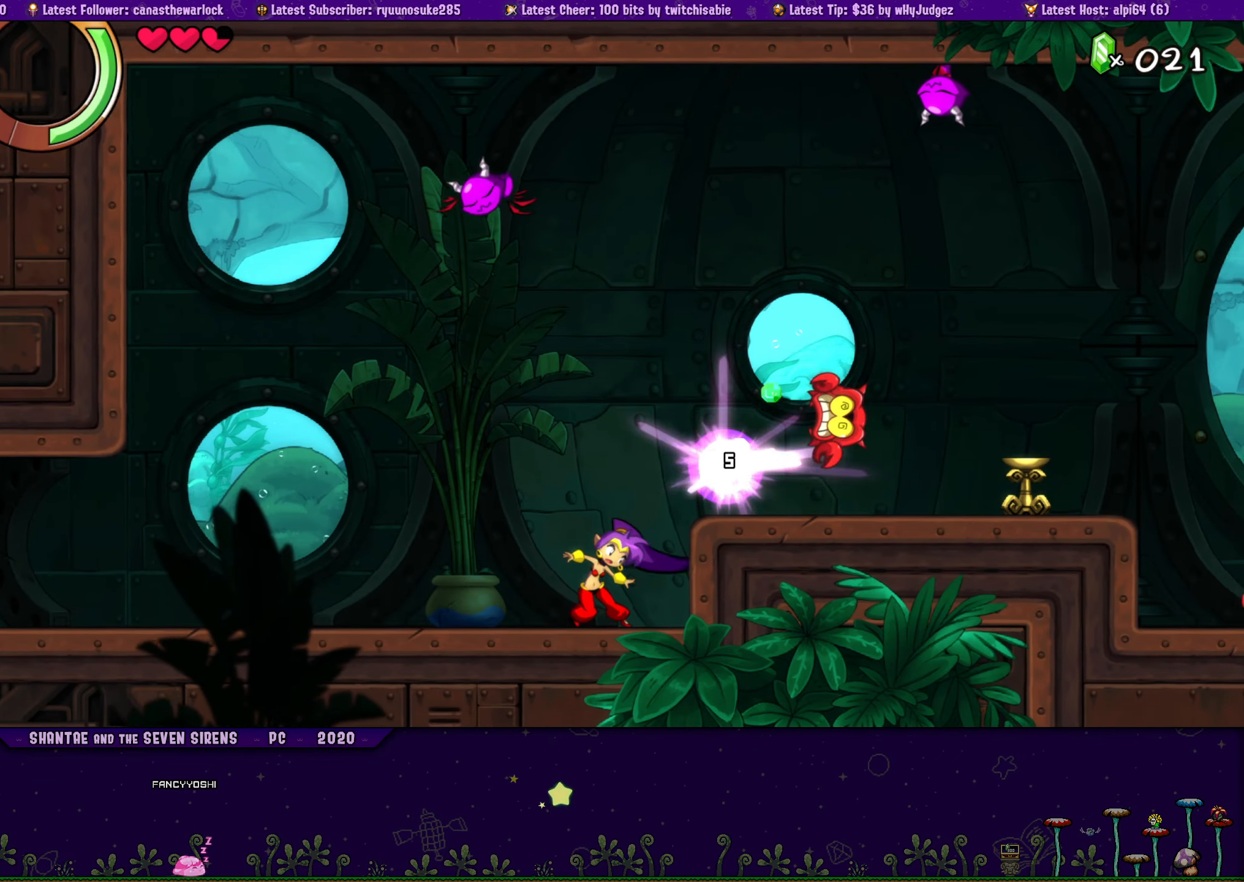
{"buttons": ["DPAD_RIGHT"], "button_events": [[33, "CROSS", "down"], [150, "CROSS", "up"]]}
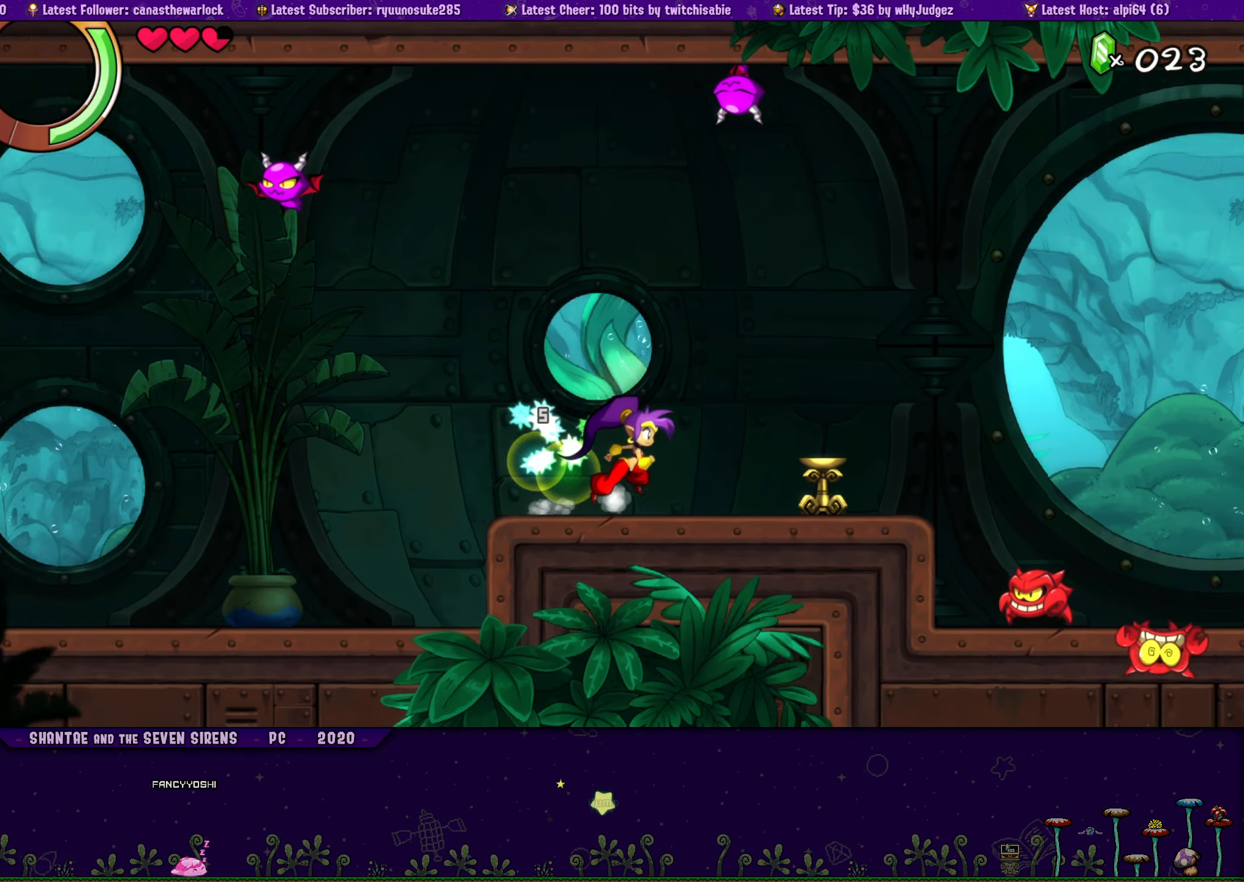
{"buttons": ["DPAD_RIGHT"], "button_events": [[400, "CROSS", "down"], [500, "CROSS", "up"]]}
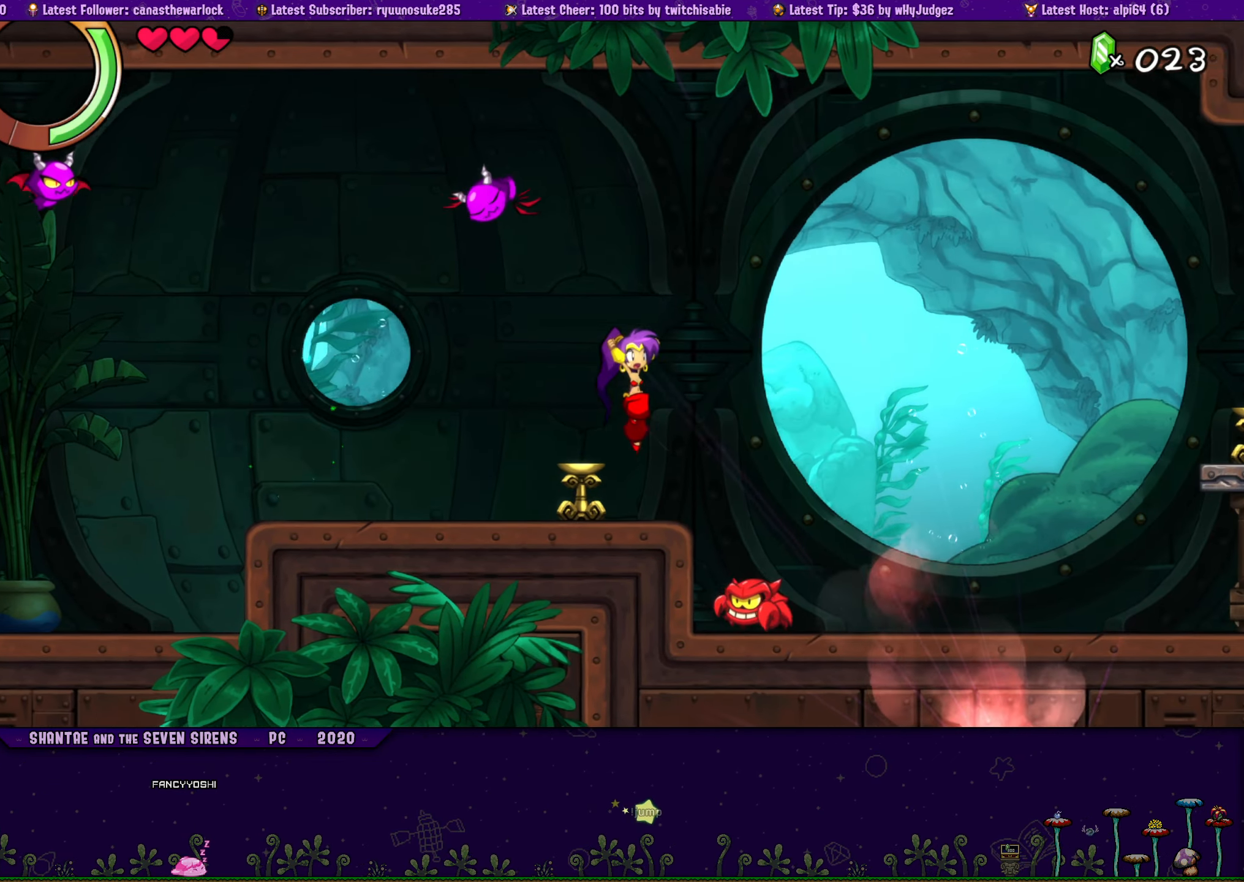
{"buttons": ["SQUARE", "DPAD_DOWN", "DPAD_LEFT"], "button_events": [[333, "DPAD_DOWN", "down"], [350, "DPAD_RIGHT", "up"], [366, "SQUARE", "down"], [400, "DPAD_LEFT", "down"]]}
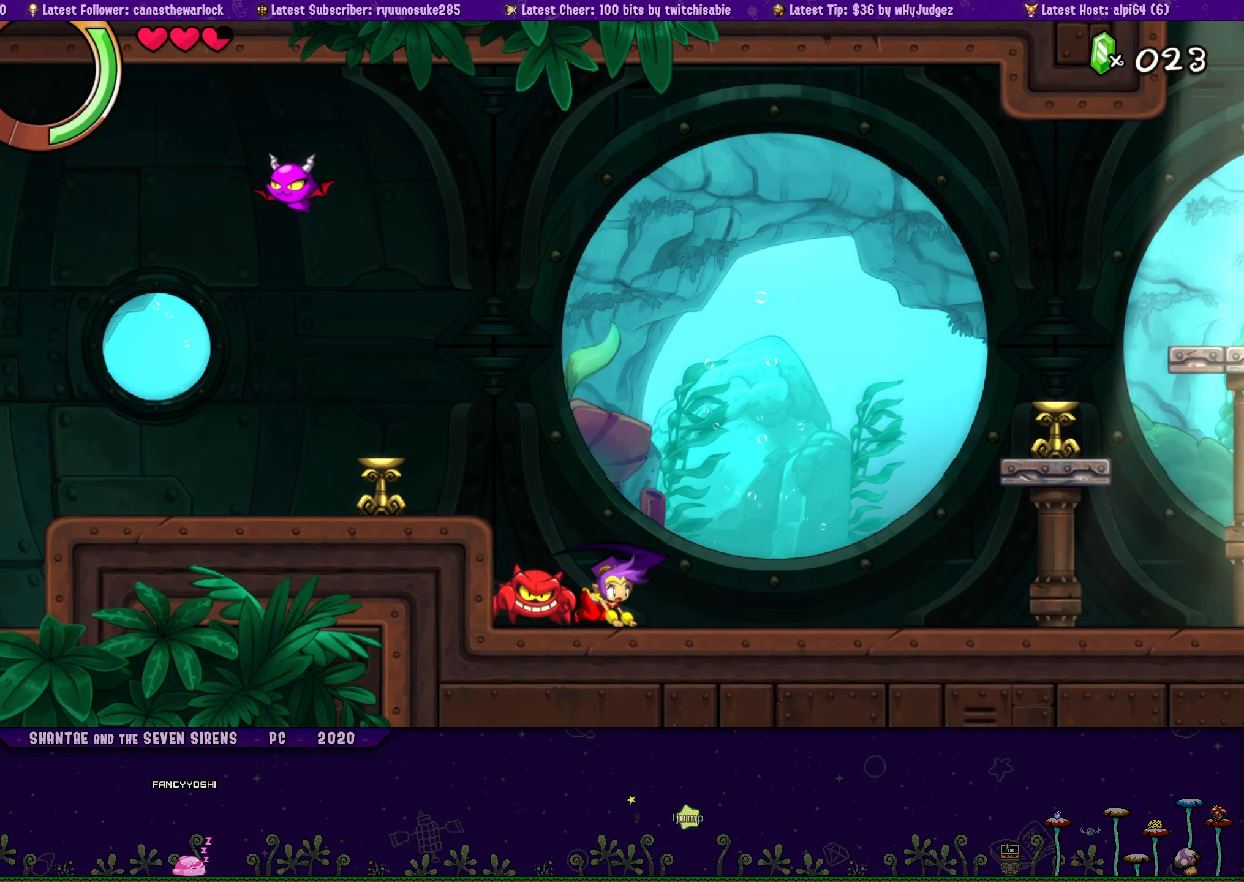
{"buttons": ["DPAD_RIGHT"], "button_events": [[16, "SQUARE", "up"], [66, "DPAD_DOWN", "up"], [66, "DPAD_LEFT", "up"], [250, "DPAD_LEFT", "down"], [366, "DPAD_LEFT", "up"], [433, "DPAD_RIGHT", "down"]]}